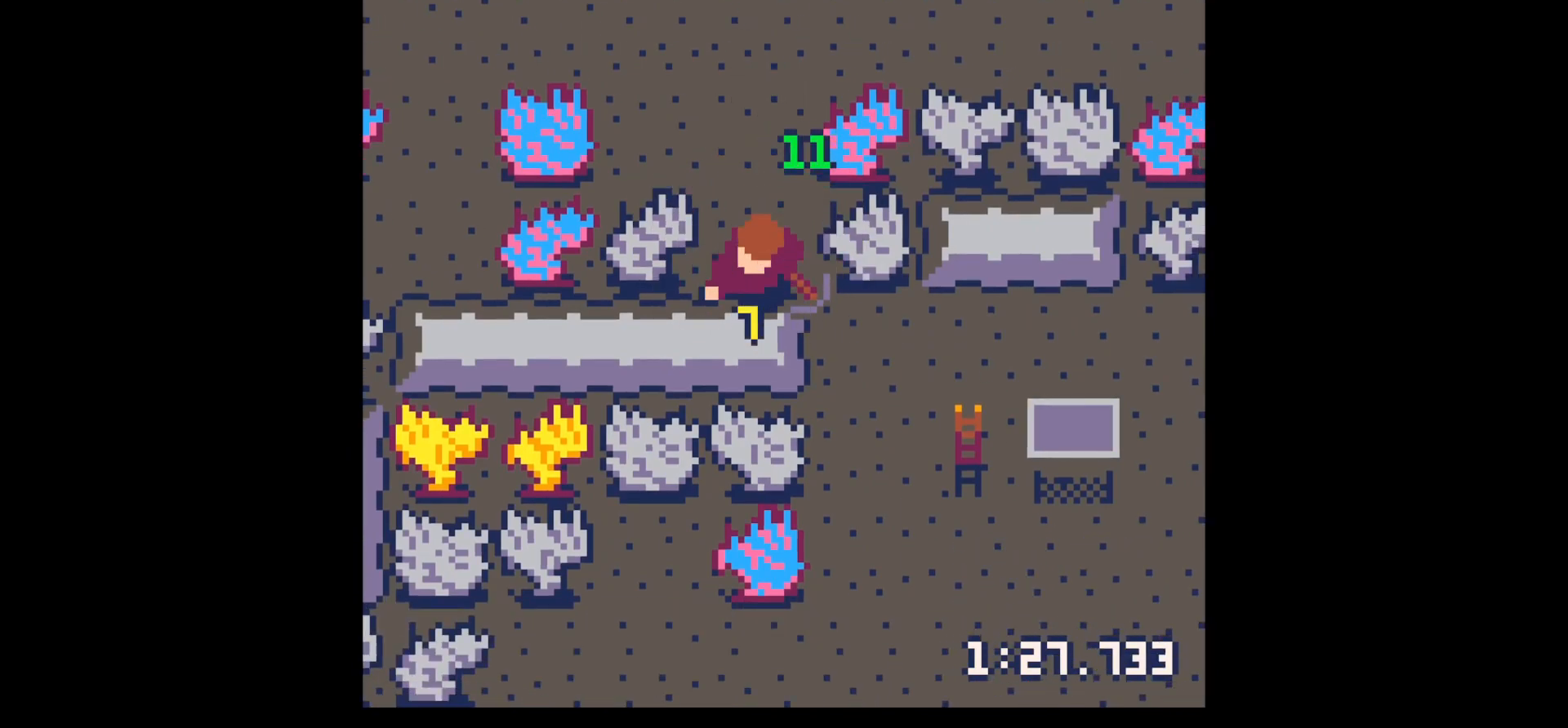
Gameplay with keyboard; each line is a JSON object with the keys held at the frame after it. "events" lists presses ("down") and releases ("up") of "down", "left", "right", "up", "x" and "z" between this image and that frame as [ms after this image, input, new state], when the widget could be followed in between. No other keys are recorded. Mouse input is not recorded.
{"keys": ["down", "x"], "events": [[250, "down", "up"], [333, "down", "down"]]}
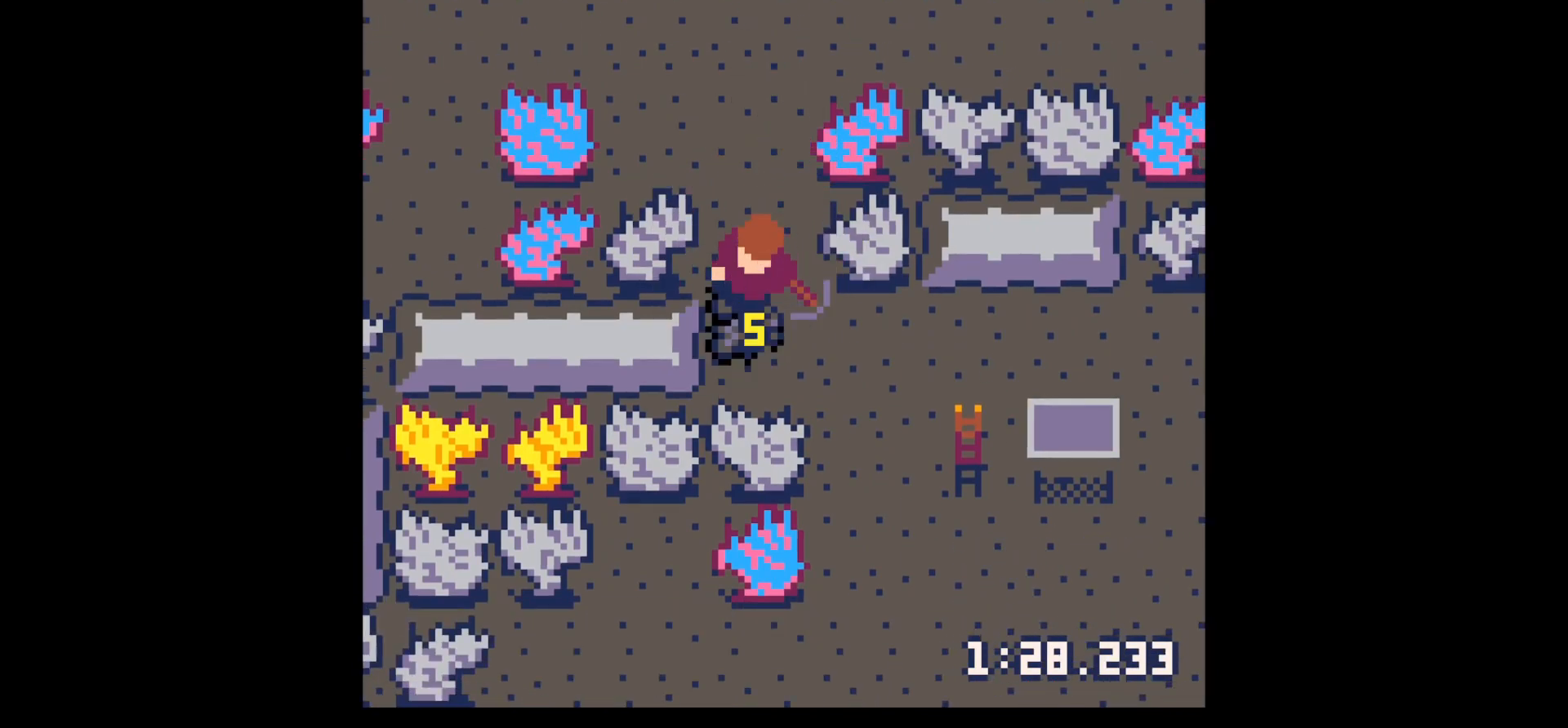
{"keys": ["up"], "events": [[117, "x", "up"], [300, "down", "up"], [300, "right", "down"], [400, "right", "up"], [450, "up", "down"]]}
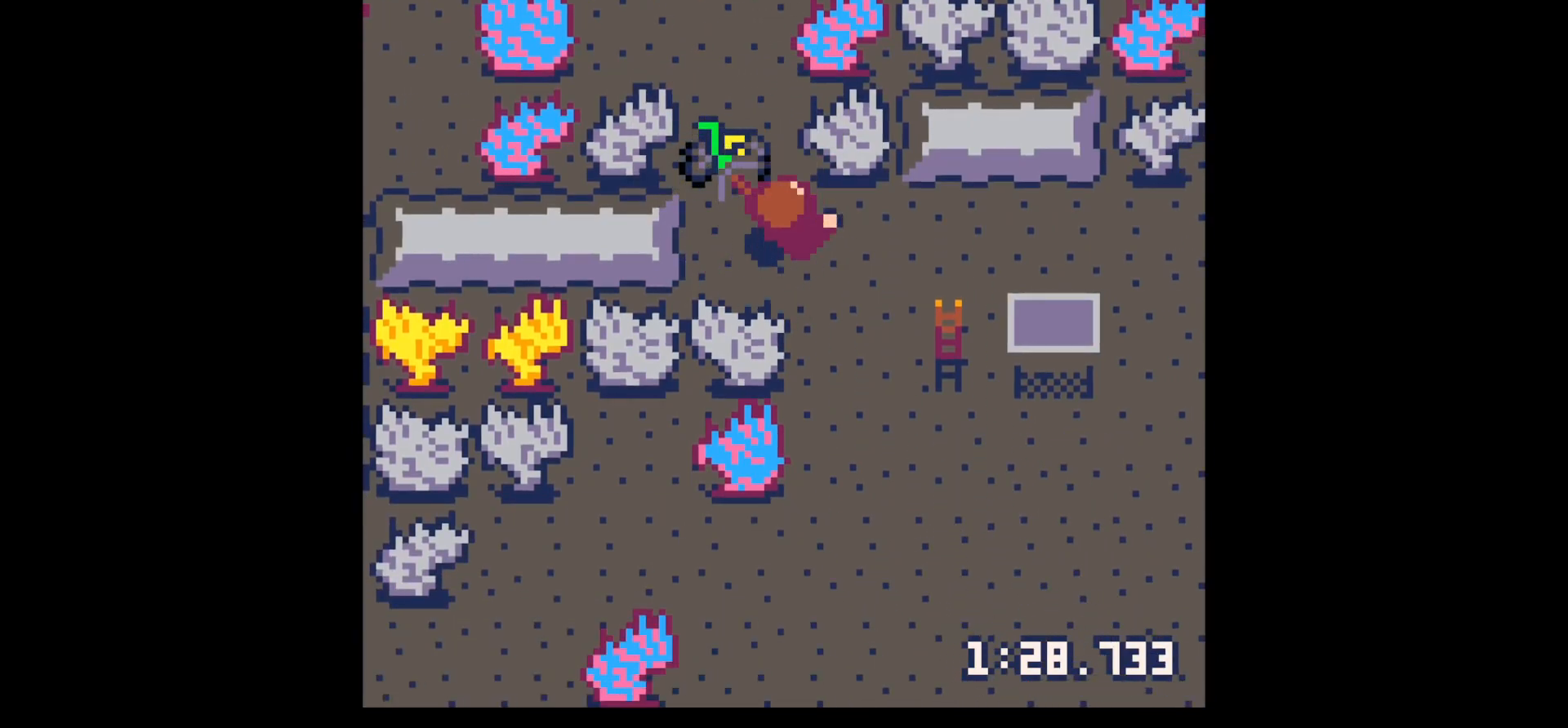
{"keys": ["left"], "events": [[50, "left", "down"], [233, "left", "up"], [283, "right", "down"], [467, "up", "up"], [500, "left", "down"], [500, "right", "up"]]}
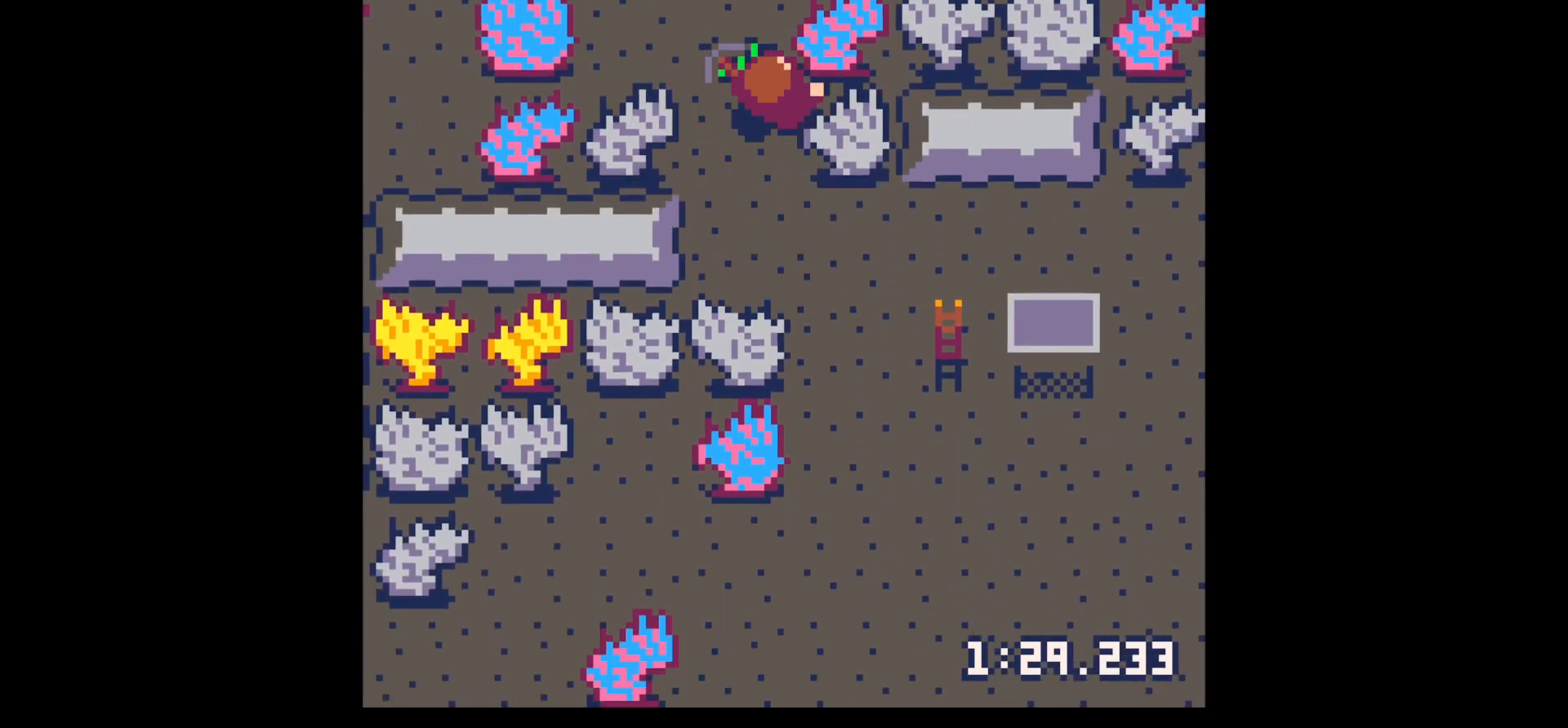
{"keys": ["down", "x"], "events": [[50, "down", "down"], [150, "left", "up"], [433, "x", "down"]]}
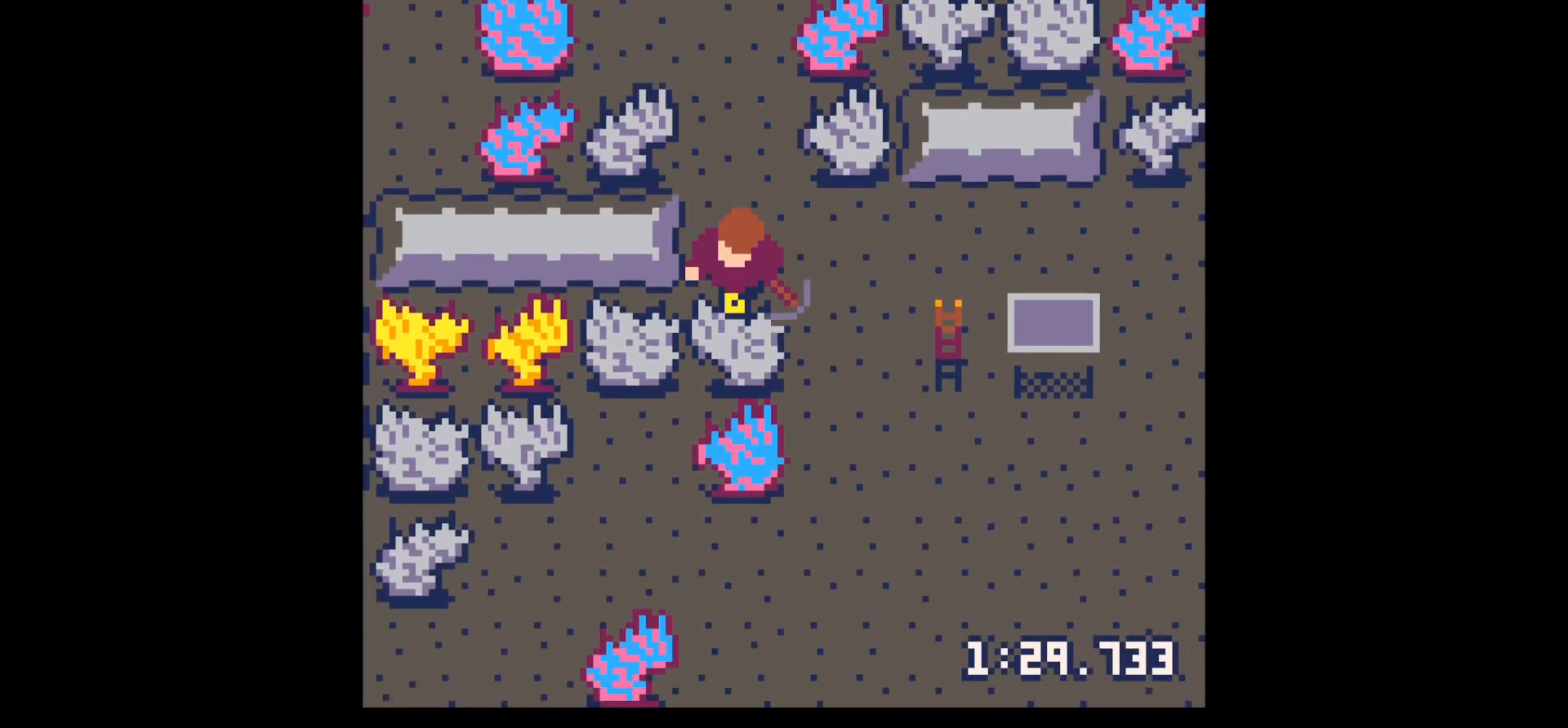
{"keys": ["x"], "events": [[67, "down", "up"]]}
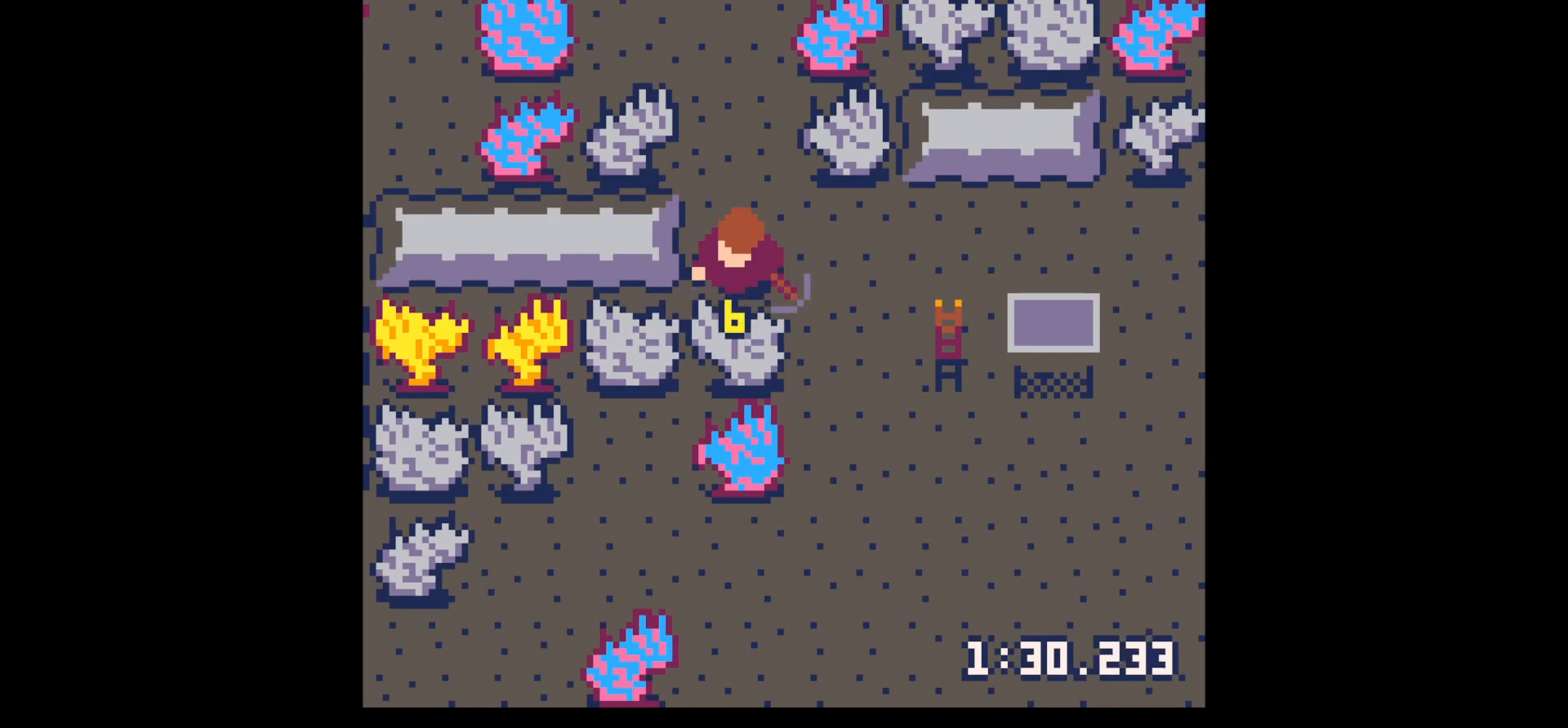
{"keys": ["x"], "events": []}
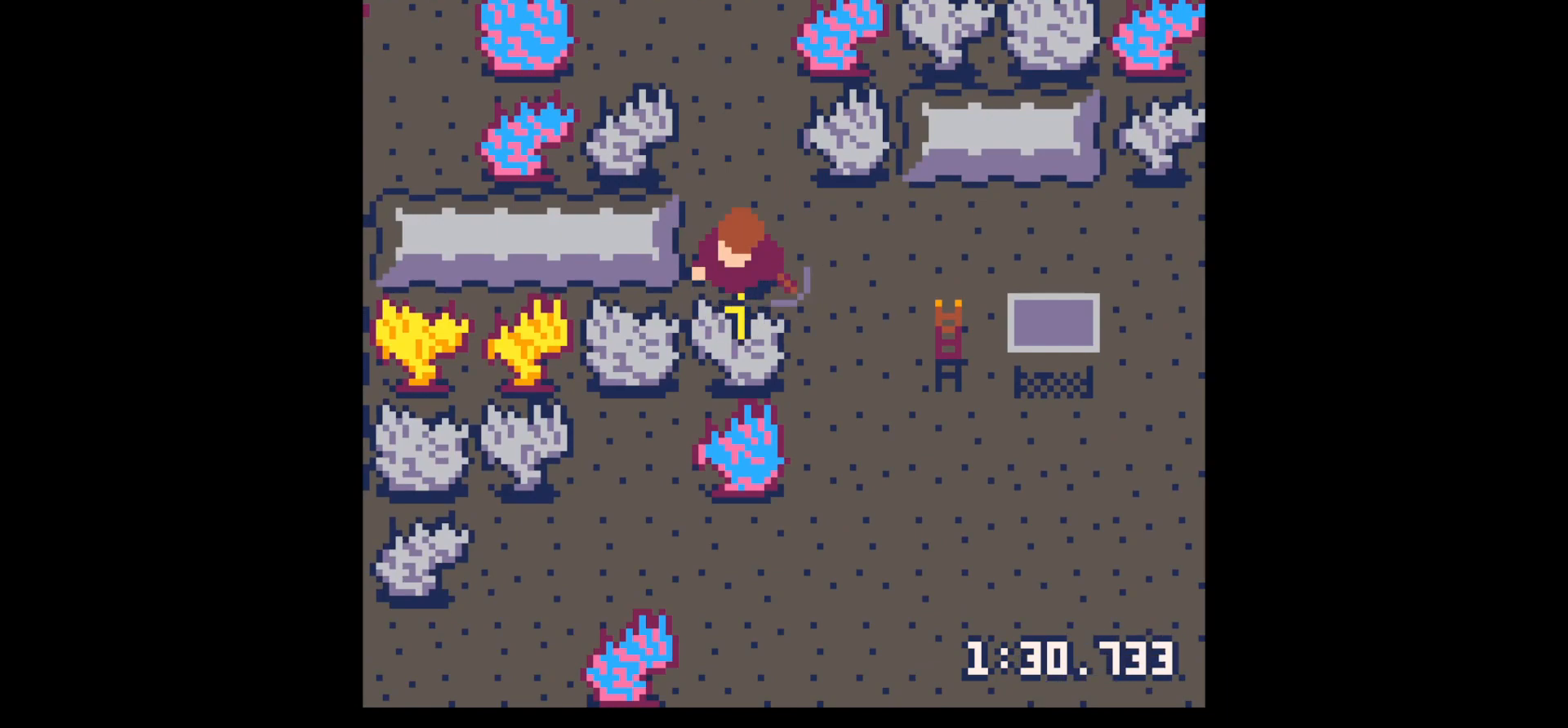
{"keys": ["down"], "events": [[283, "x", "up"], [400, "down", "down"]]}
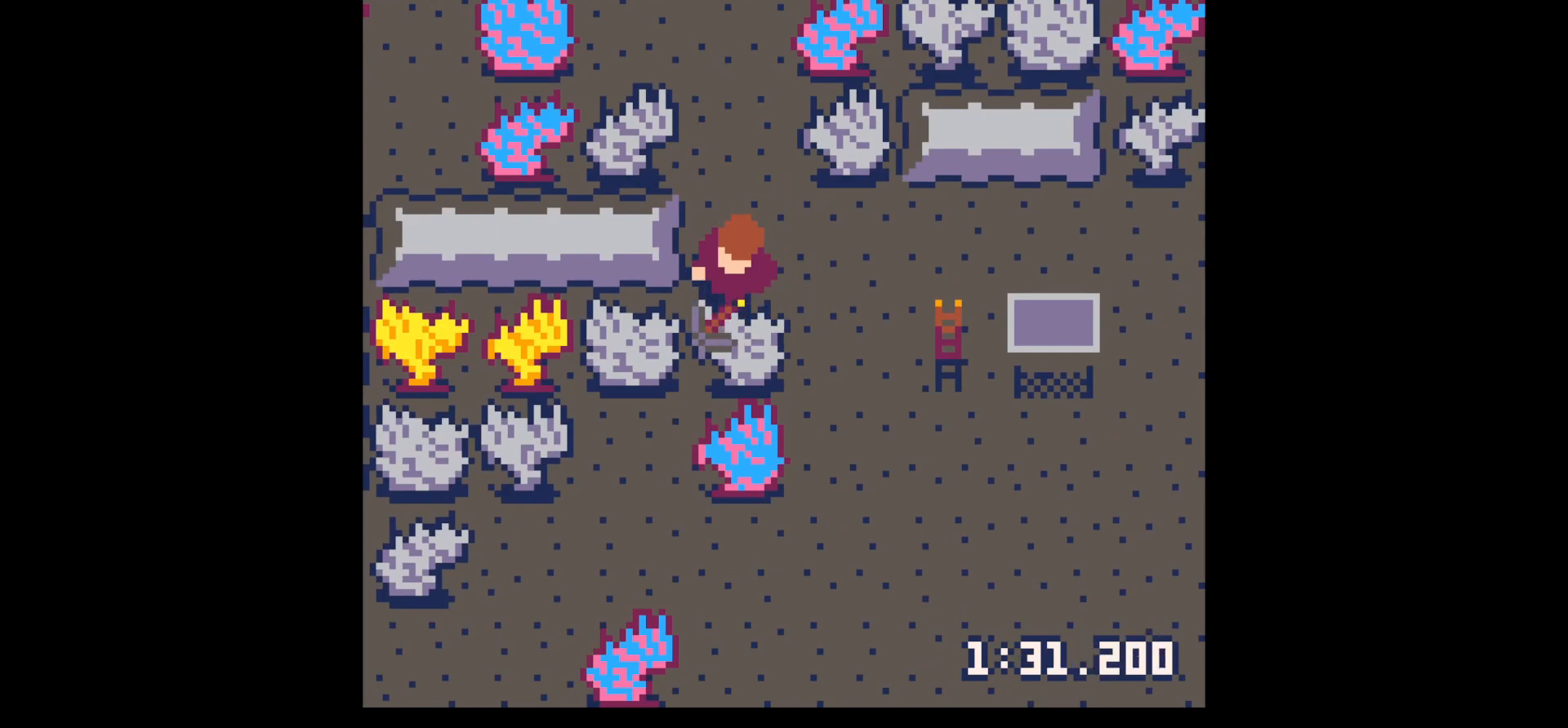
{"keys": [], "events": [[67, "down", "up"]]}
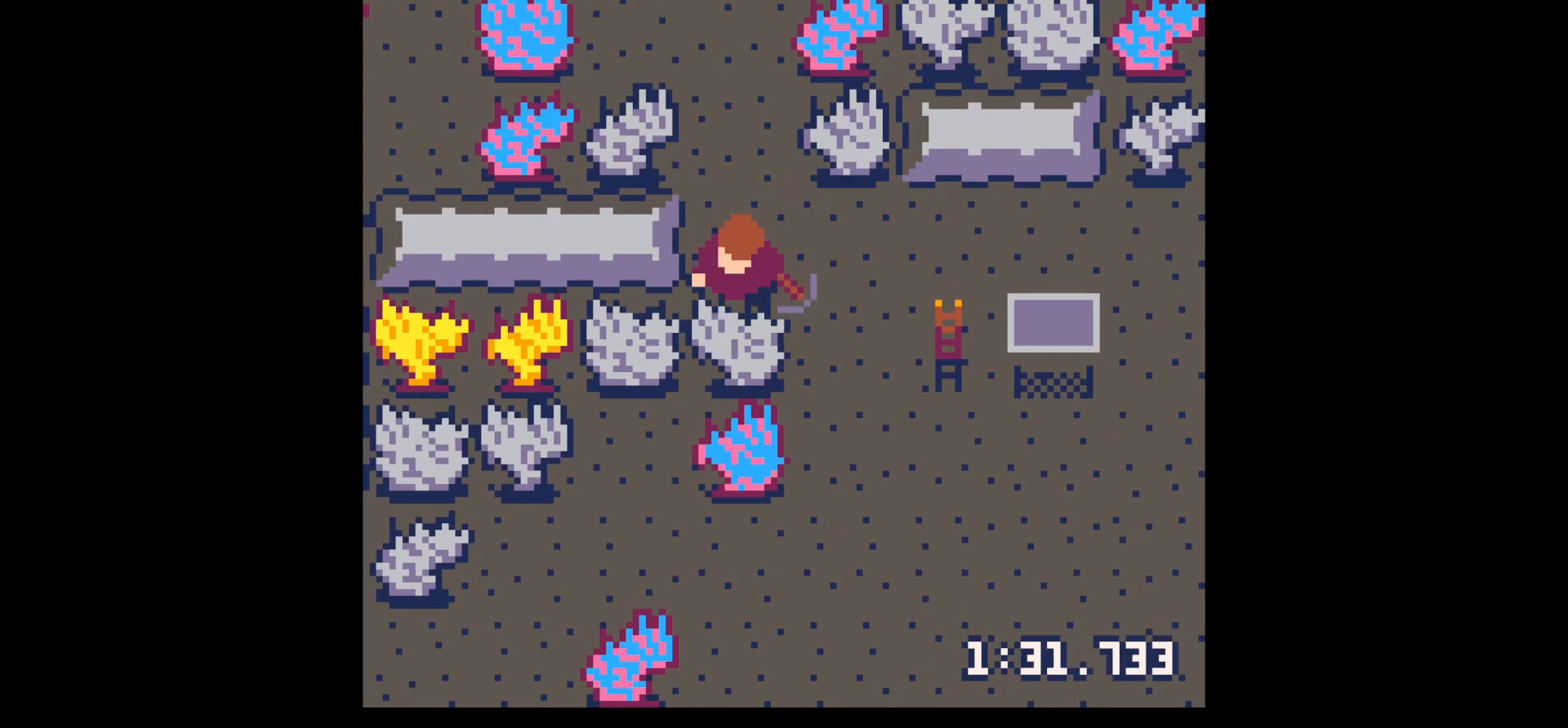
{"keys": ["down"], "events": [[283, "x", "down"], [367, "down", "down"], [367, "x", "up"]]}
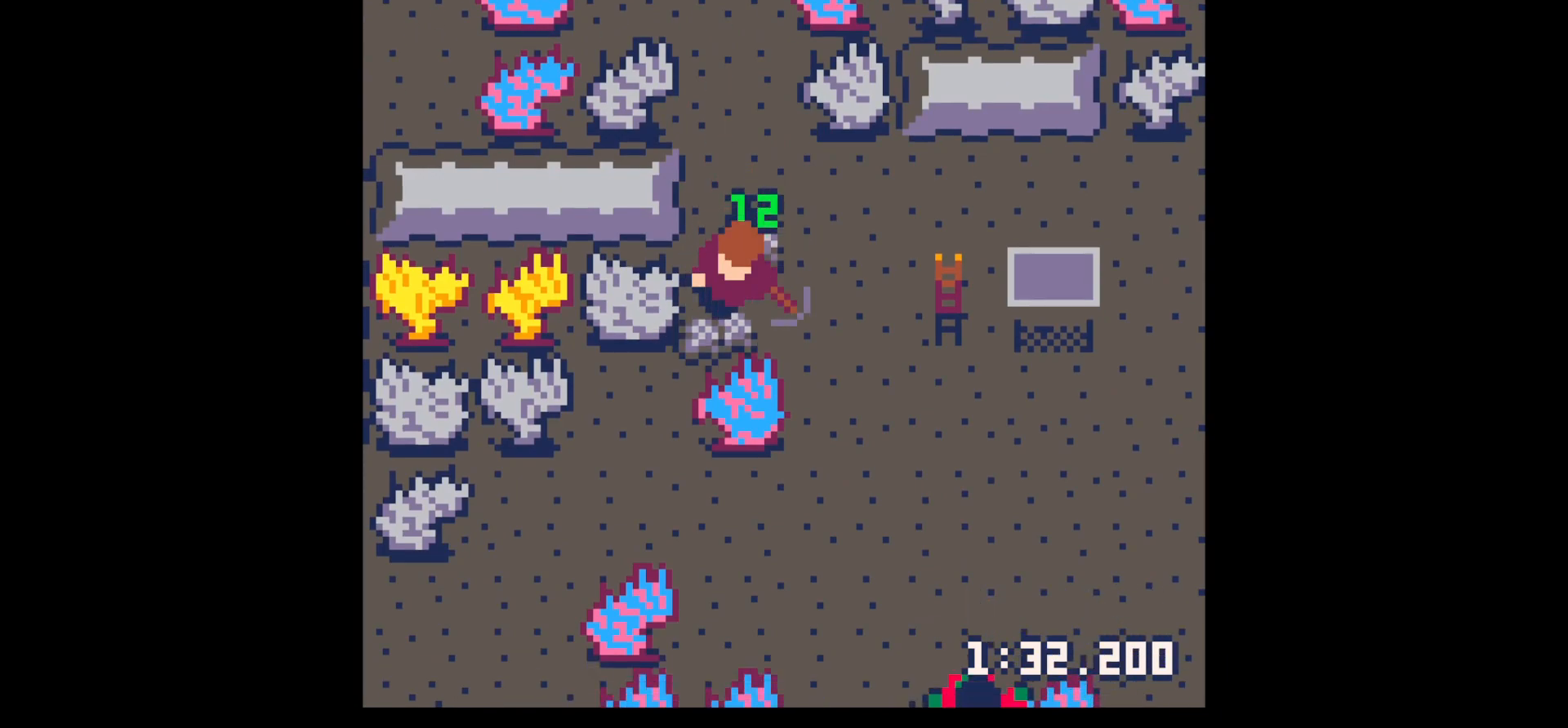
{"keys": ["up"], "events": [[117, "right", "down"], [150, "down", "up"], [250, "left", "down"], [250, "right", "up"], [300, "up", "down"], [333, "left", "up"]]}
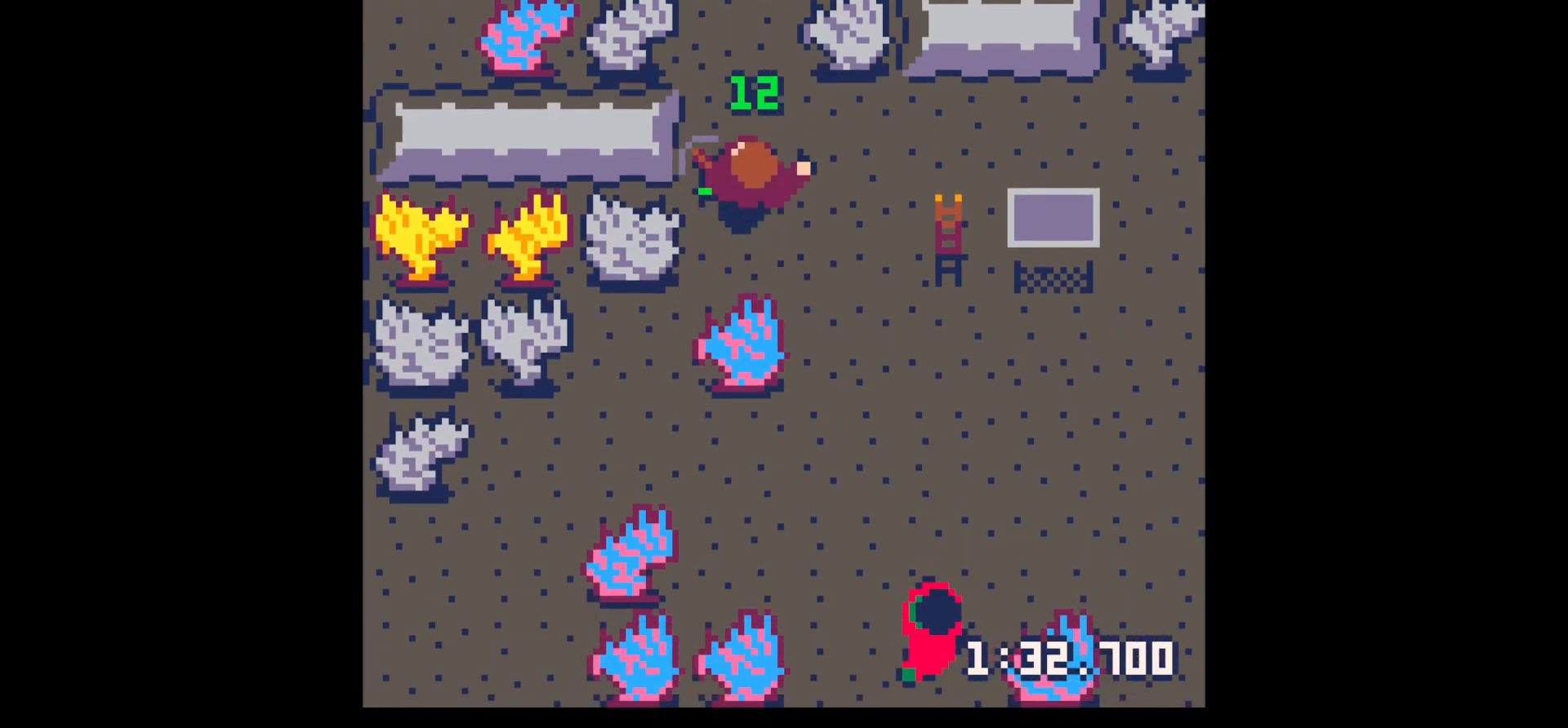
{"keys": ["down"], "events": [[117, "right", "down"], [117, "up", "up"], [217, "down", "down"], [217, "right", "up"], [317, "right", "down"], [350, "right", "up"]]}
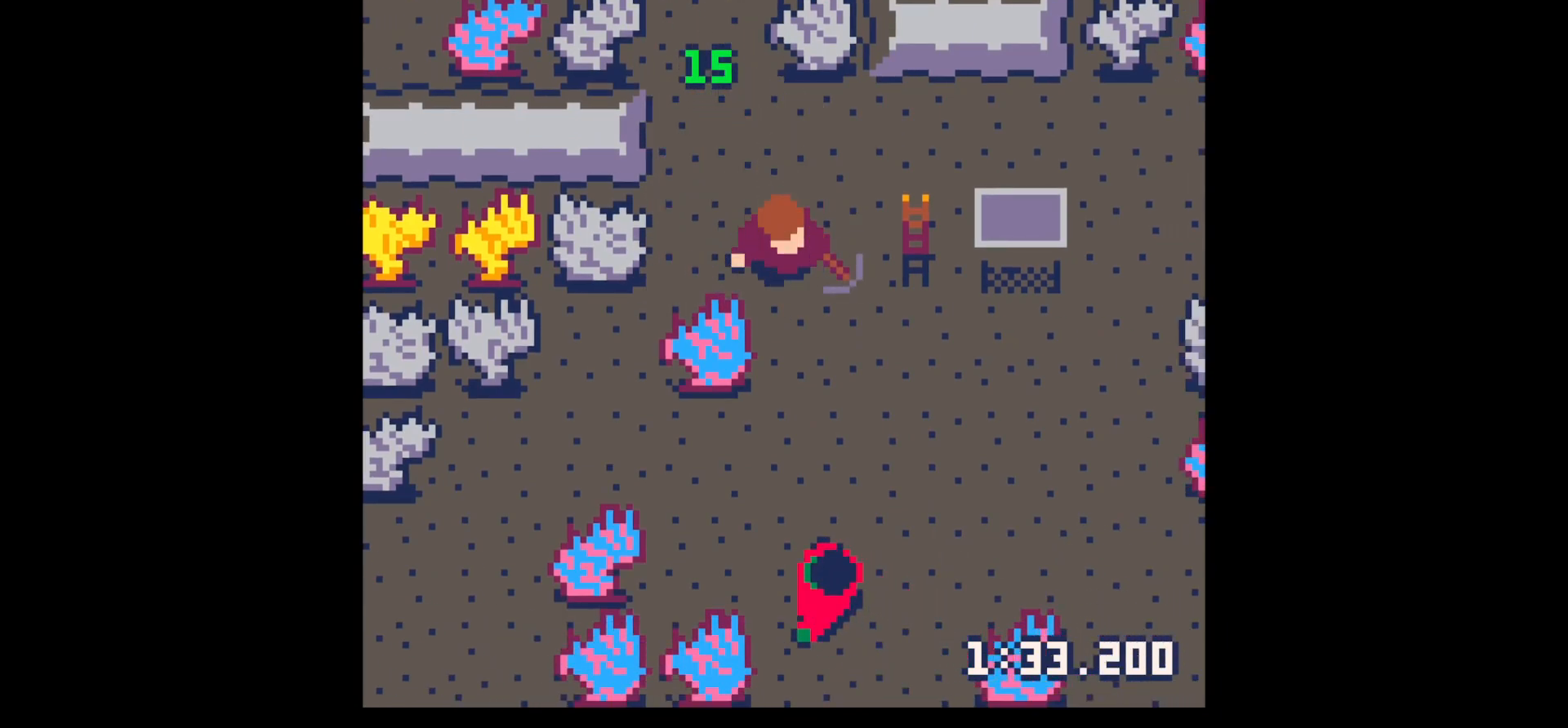
{"keys": ["down"], "events": [[233, "down", "up"], [333, "down", "down"], [367, "down", "up"], [467, "down", "down"]]}
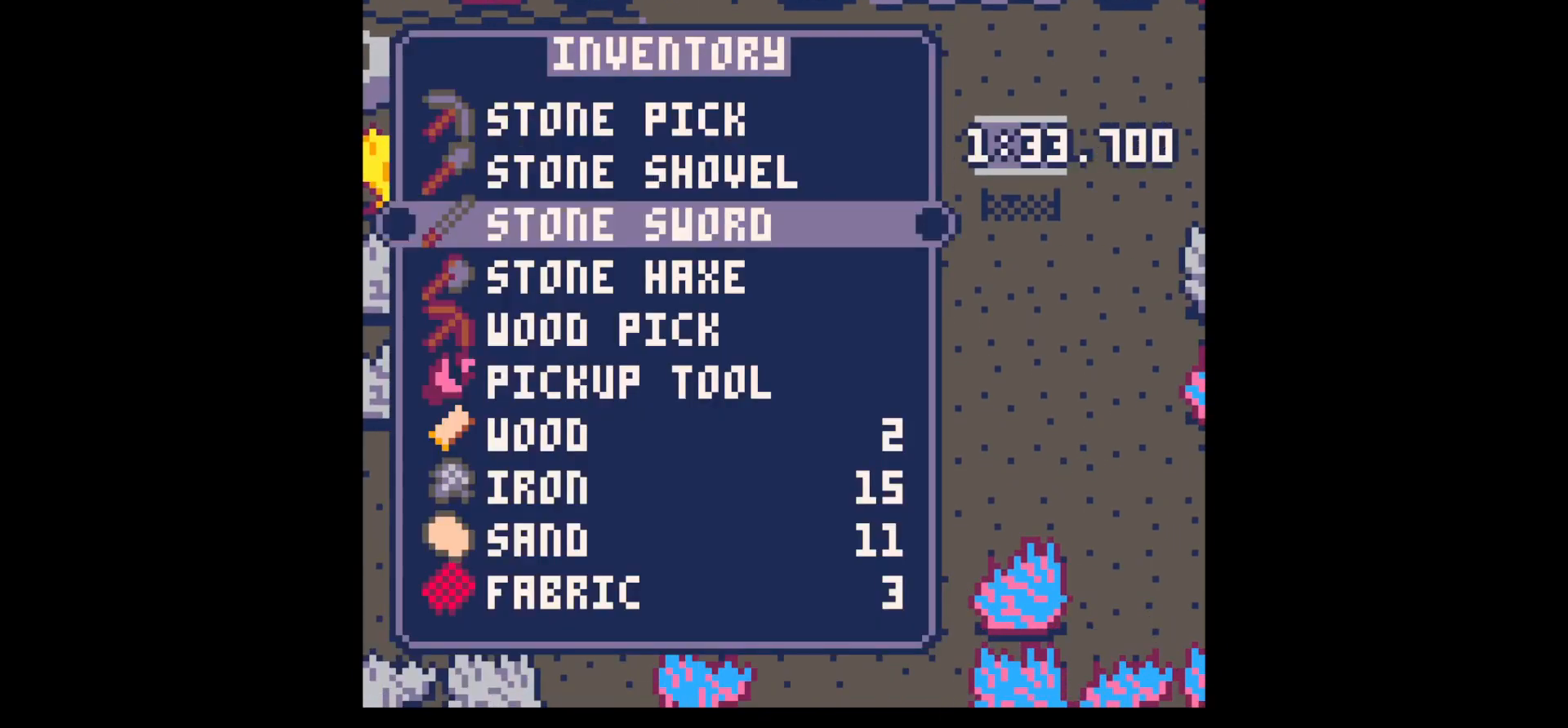
{"keys": ["x"], "events": [[67, "down", "up"], [150, "x", "down"], [200, "down", "down"], [200, "x", "up"], [433, "down", "up"], [483, "x", "down"]]}
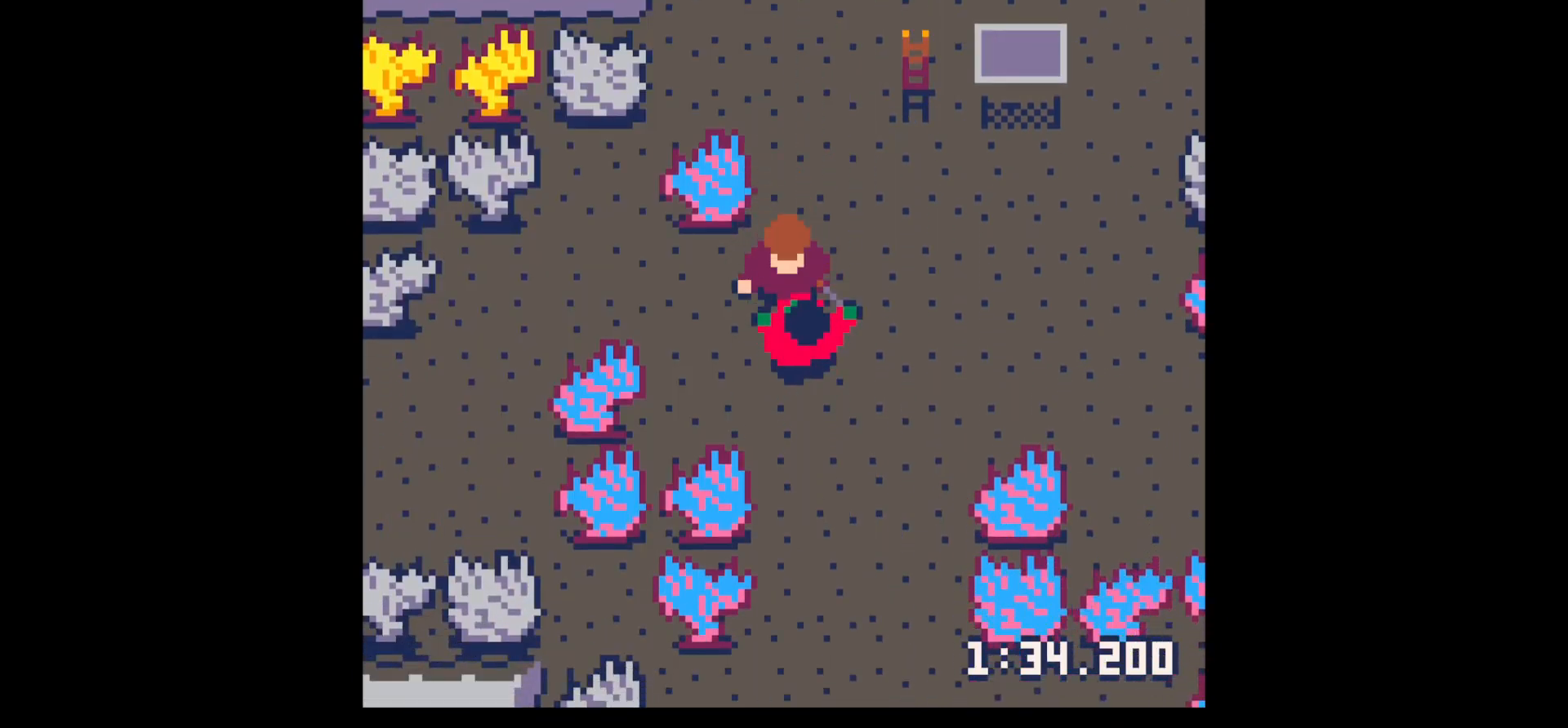
{"keys": [], "events": [[83, "x", "up"], [167, "x", "down"], [300, "down", "down"], [300, "x", "up"], [400, "down", "up"]]}
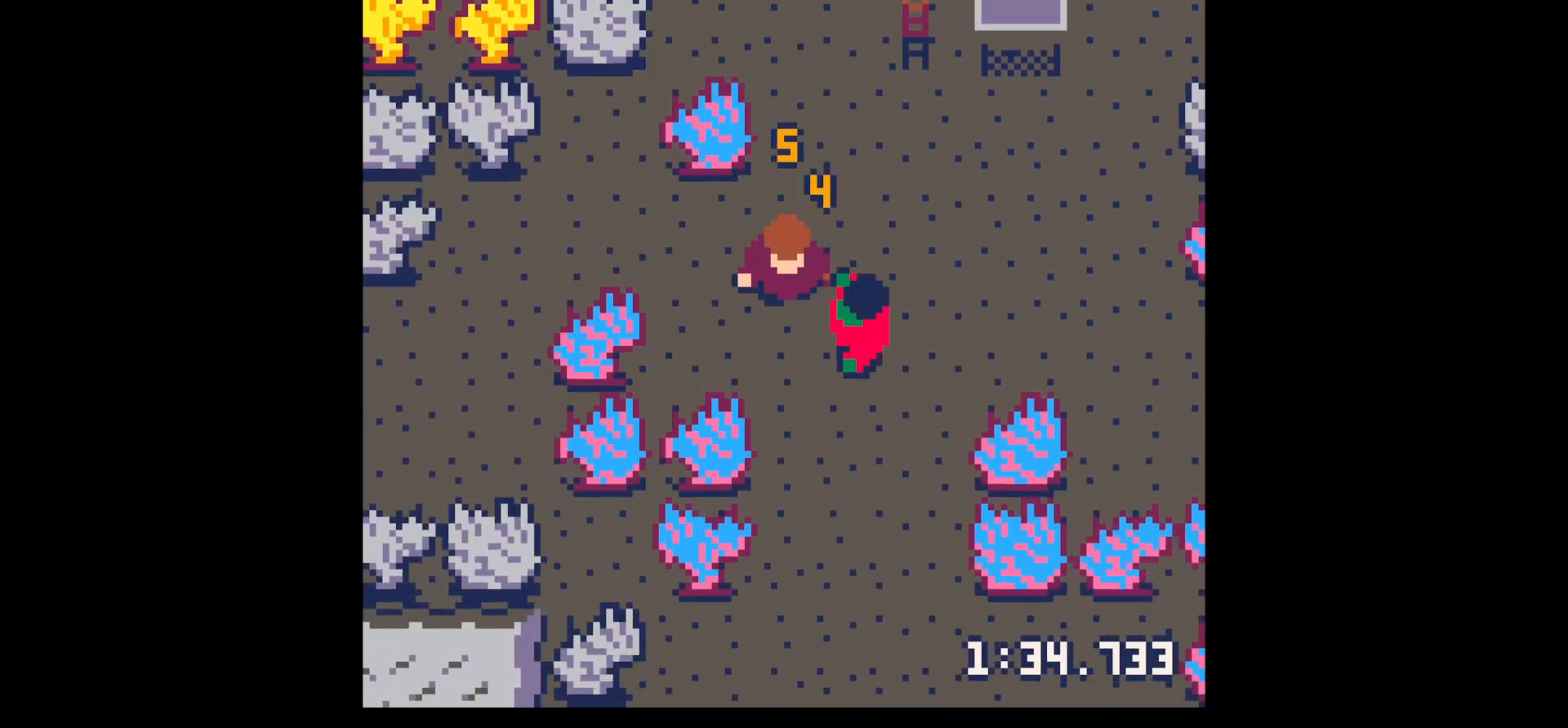
{"keys": ["down"], "events": [[50, "down", "down"], [50, "right", "down"], [100, "x", "down"], [133, "down", "up"], [133, "right", "up"], [283, "x", "up"], [317, "down", "down"]]}
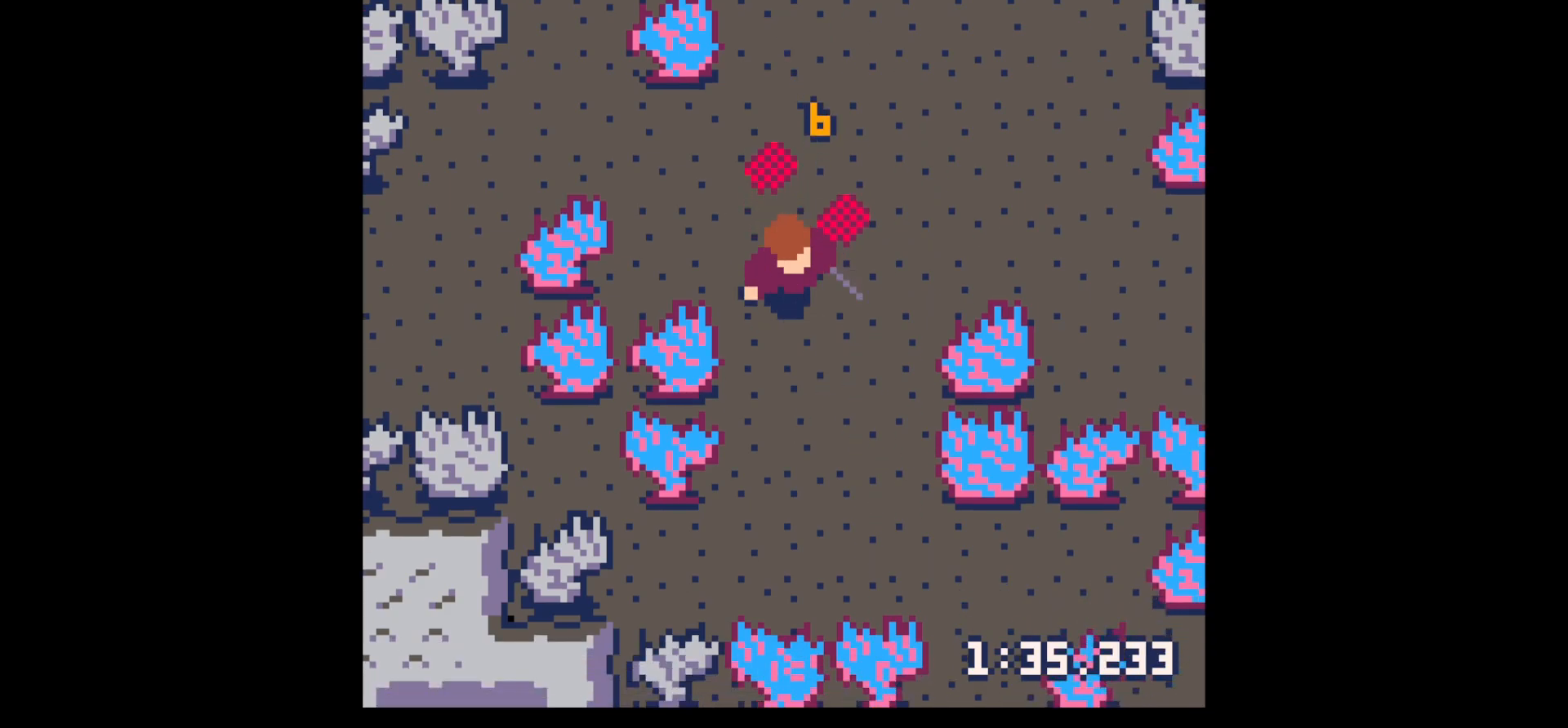
{"keys": ["left", "up"], "events": [[17, "down", "up"], [17, "right", "down"], [150, "right", "up"], [150, "up", "down"], [383, "left", "down"]]}
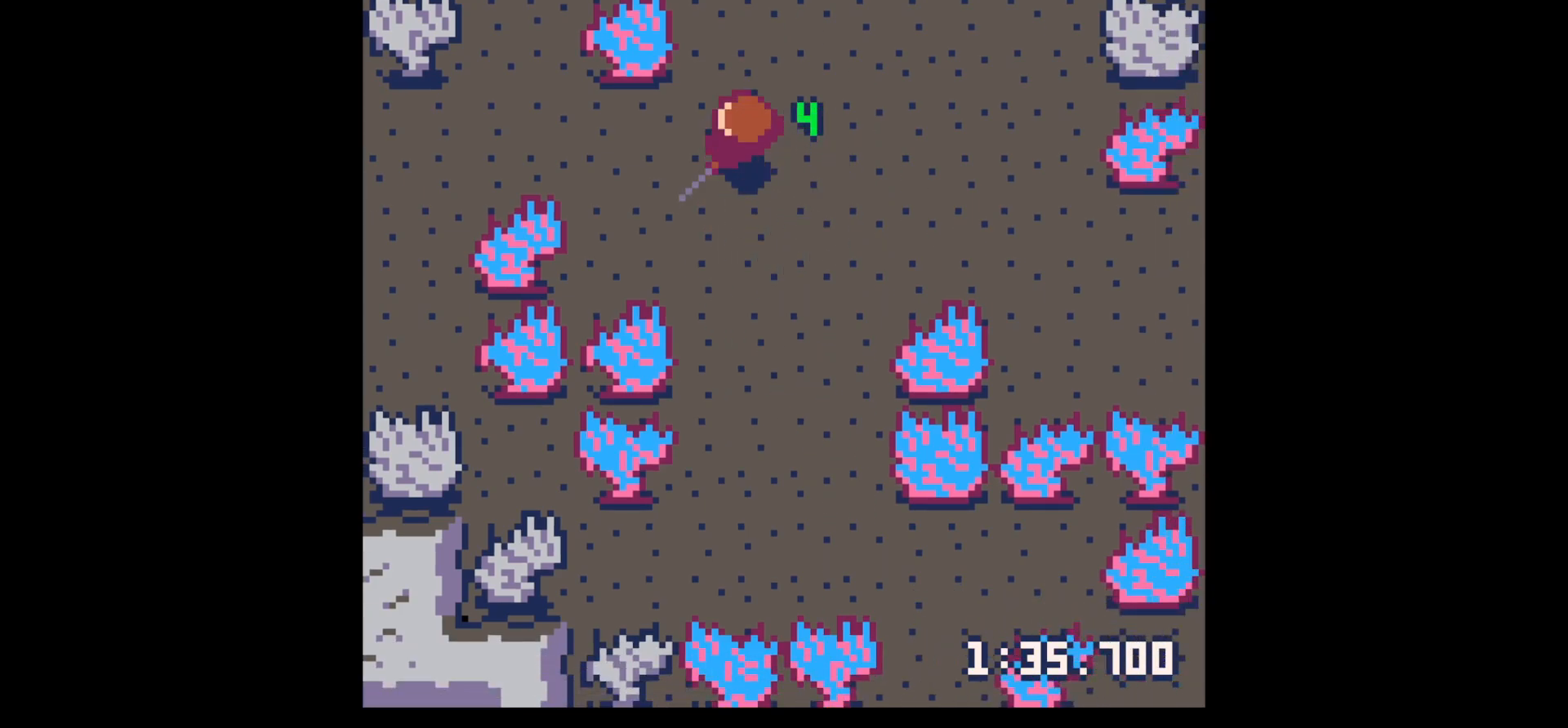
{"keys": ["right", "up"], "events": [[33, "left", "up"], [67, "right", "down"], [267, "right", "up"], [350, "right", "down"]]}
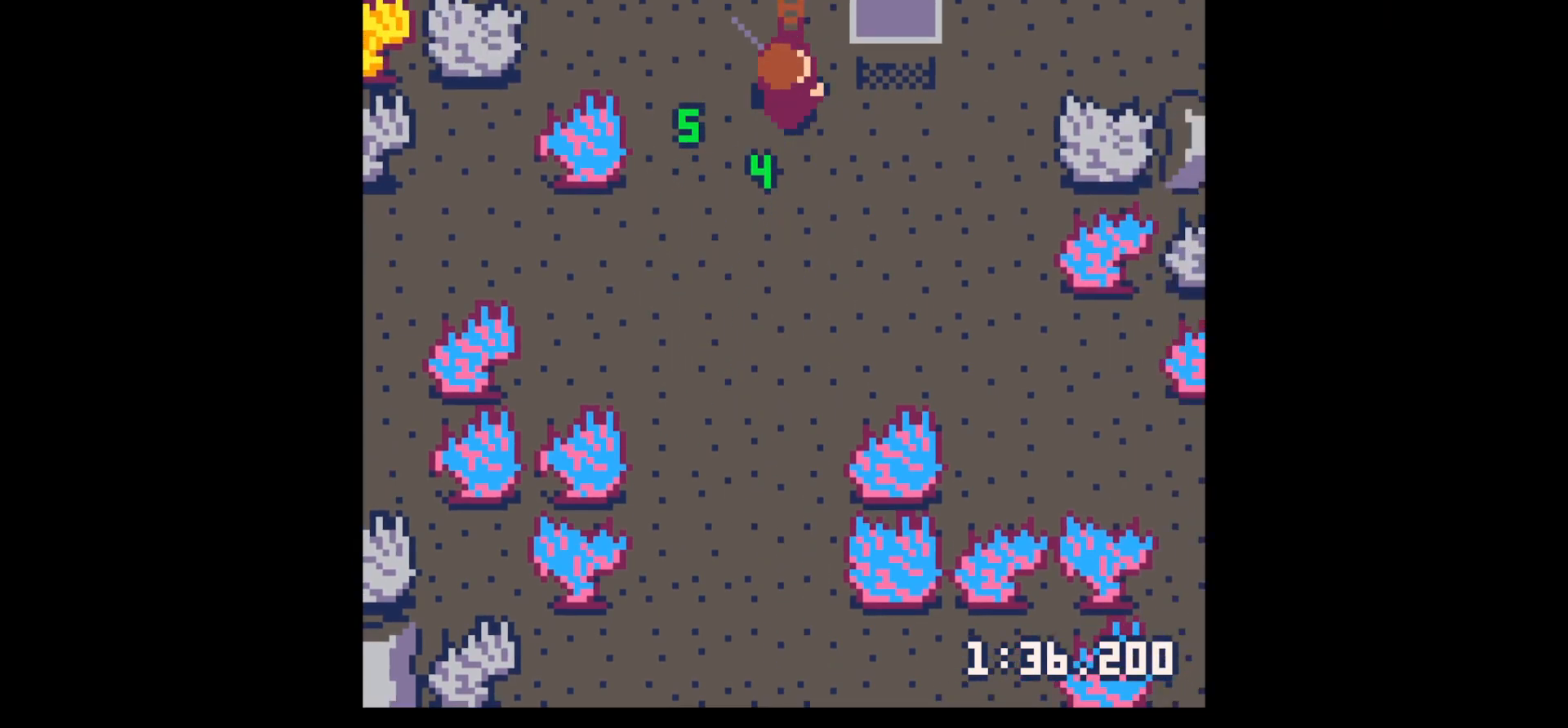
{"keys": [], "events": [[50, "right", "up"], [133, "up", "up"], [183, "z", "down"], [233, "down", "down"], [233, "z", "up"], [317, "down", "up"], [417, "down", "down"], [467, "down", "up"]]}
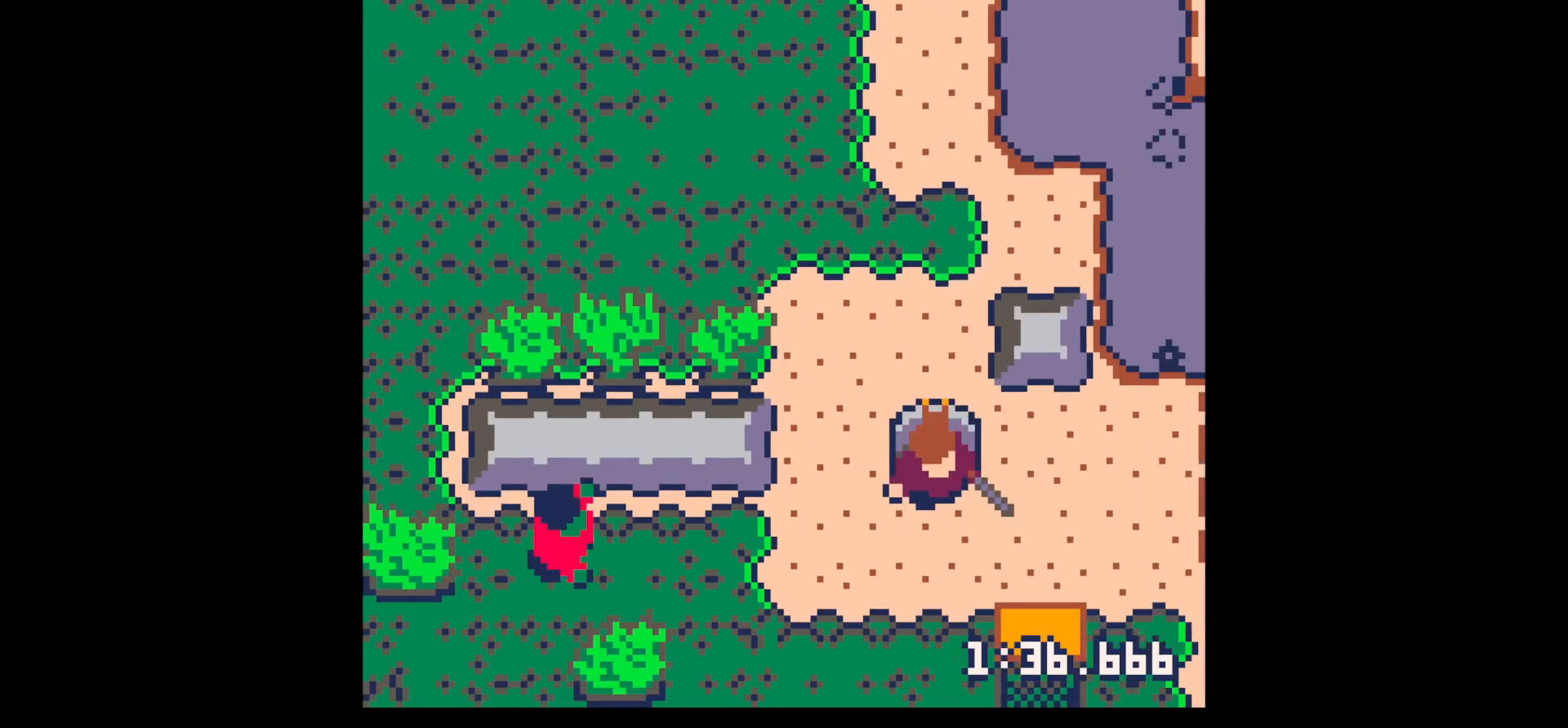
{"keys": [], "events": [[67, "down", "down"], [150, "down", "up"], [300, "z", "down"], [350, "down", "down"], [383, "z", "up"], [433, "down", "up"]]}
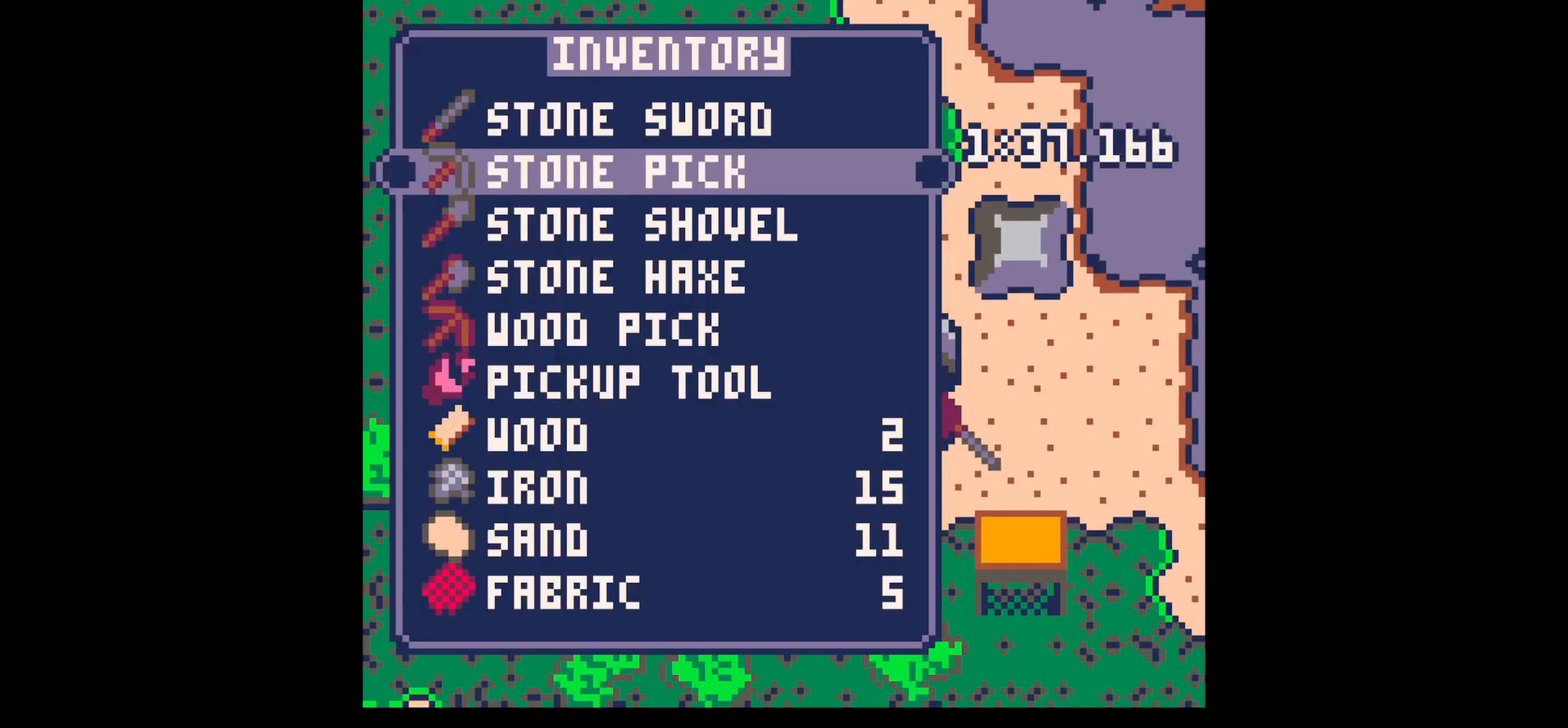
{"keys": ["left"], "events": [[217, "z", "down"], [250, "left", "down"], [317, "down", "down"], [317, "z", "up"], [450, "down", "up"]]}
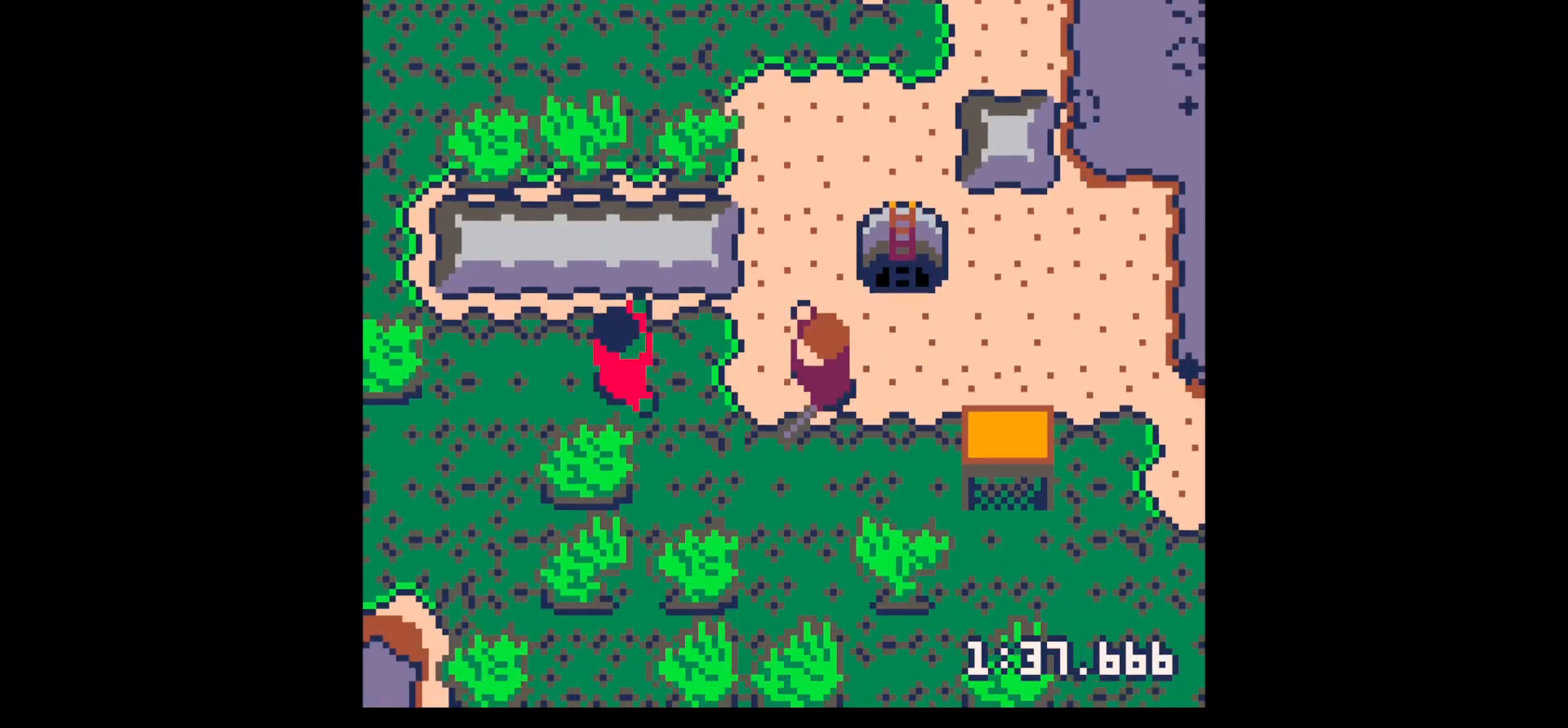
{"keys": ["x"], "events": [[233, "left", "up"], [233, "x", "down"], [333, "x", "up"], [417, "x", "down"]]}
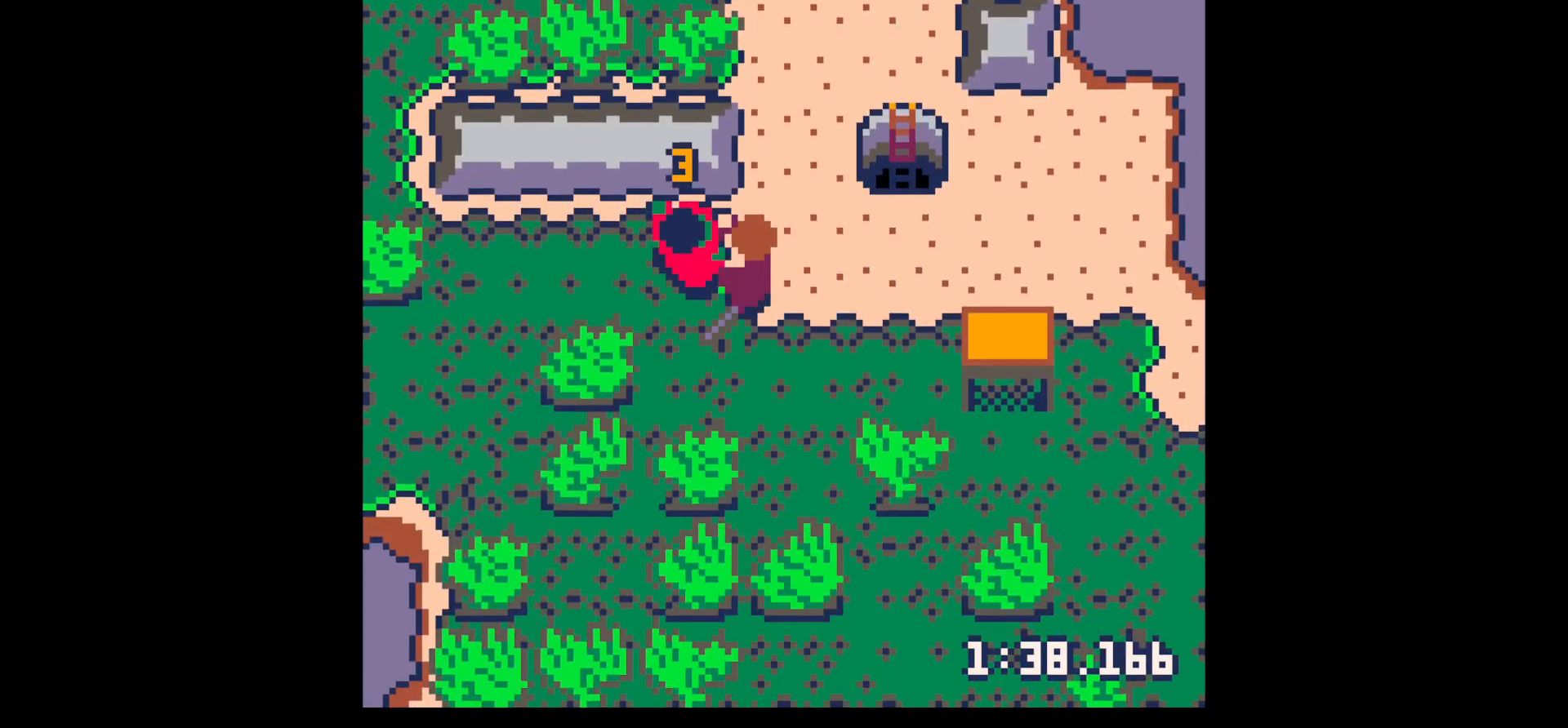
{"keys": [], "events": [[50, "x", "up"], [250, "up", "down"], [250, "x", "down"], [283, "left", "down"], [383, "left", "up"], [383, "up", "up"], [383, "x", "up"]]}
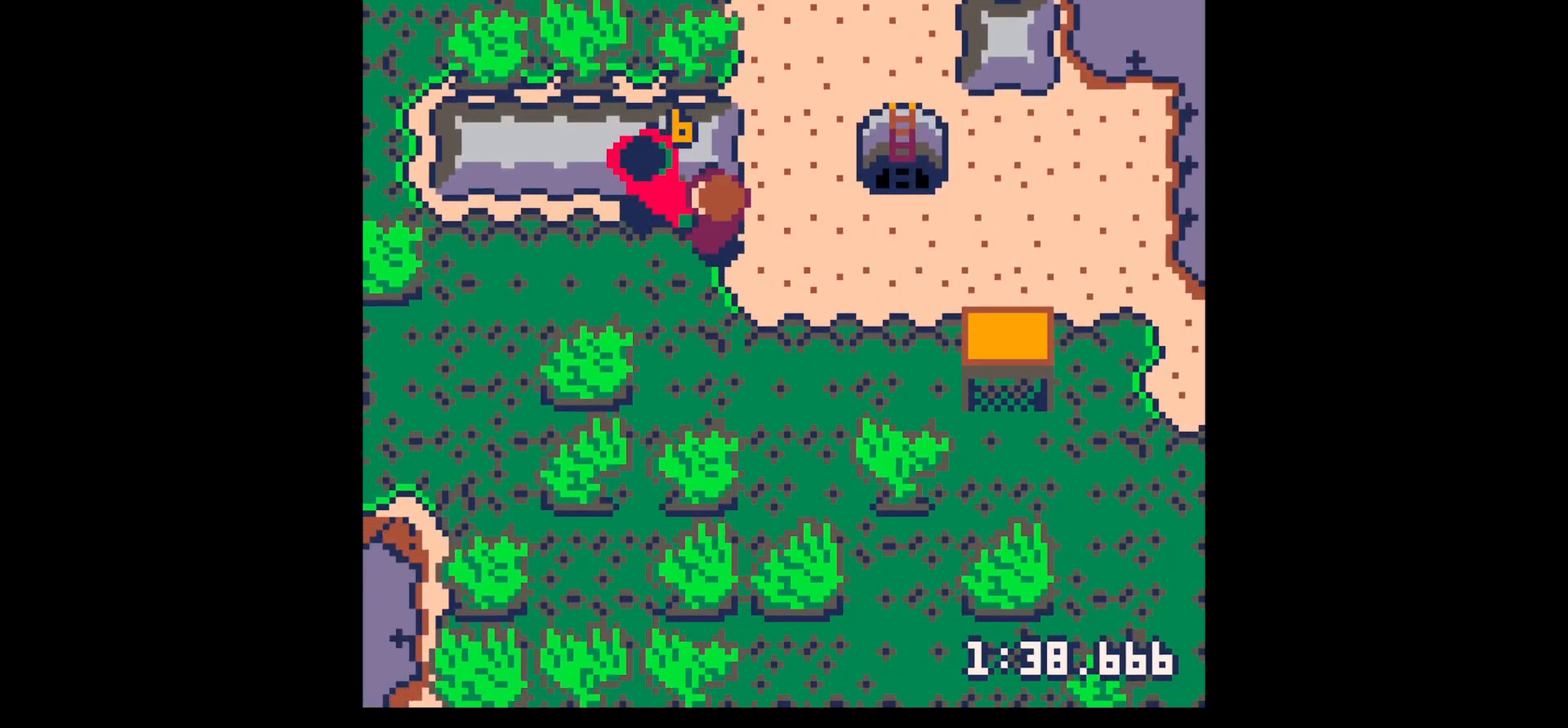
{"keys": ["right"], "events": [[67, "x", "down"], [217, "x", "up"], [317, "left", "down"], [400, "left", "up"], [400, "right", "down"], [400, "up", "down"], [450, "up", "up"]]}
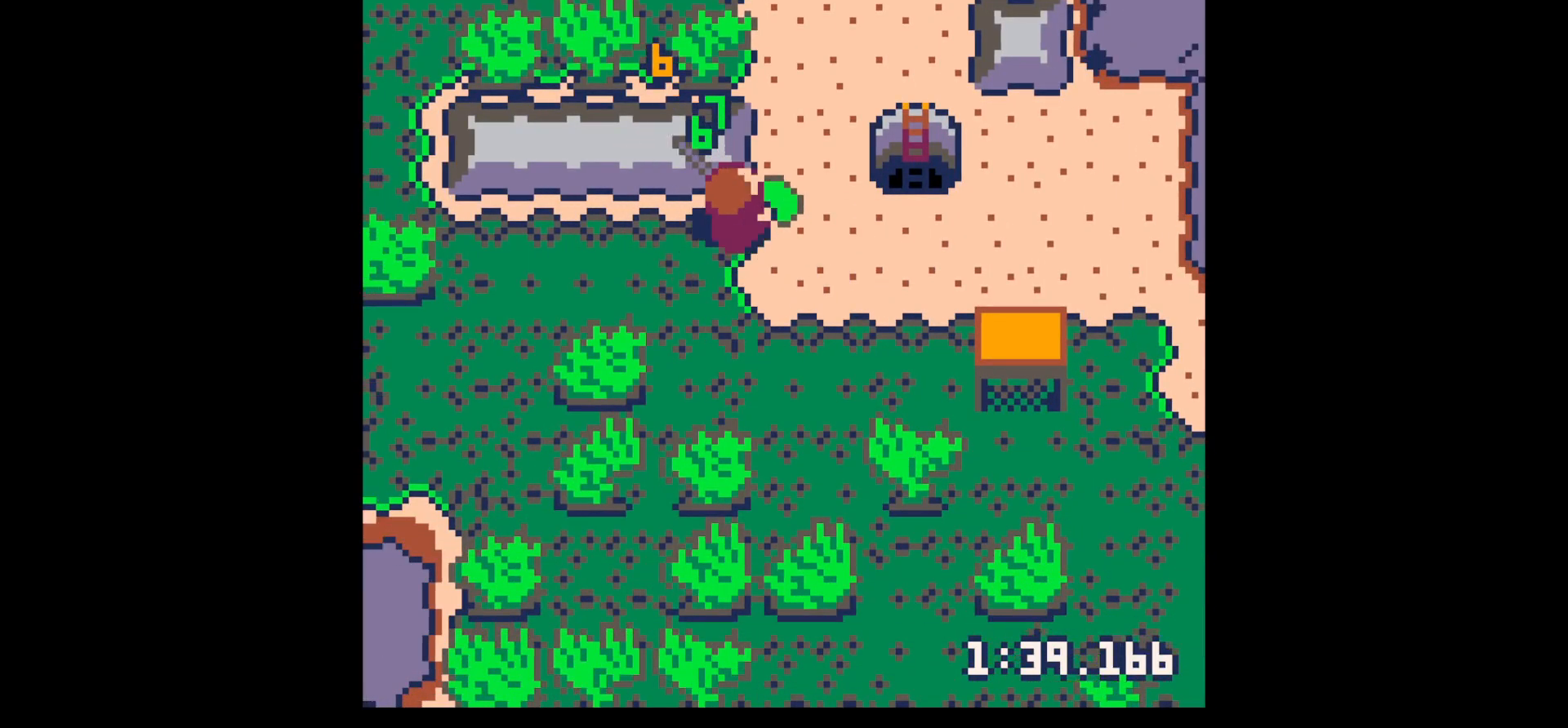
{"keys": ["up"], "events": [[233, "down", "down"], [233, "left", "down"], [233, "right", "up"], [317, "down", "up"], [367, "left", "up"], [417, "up", "down"]]}
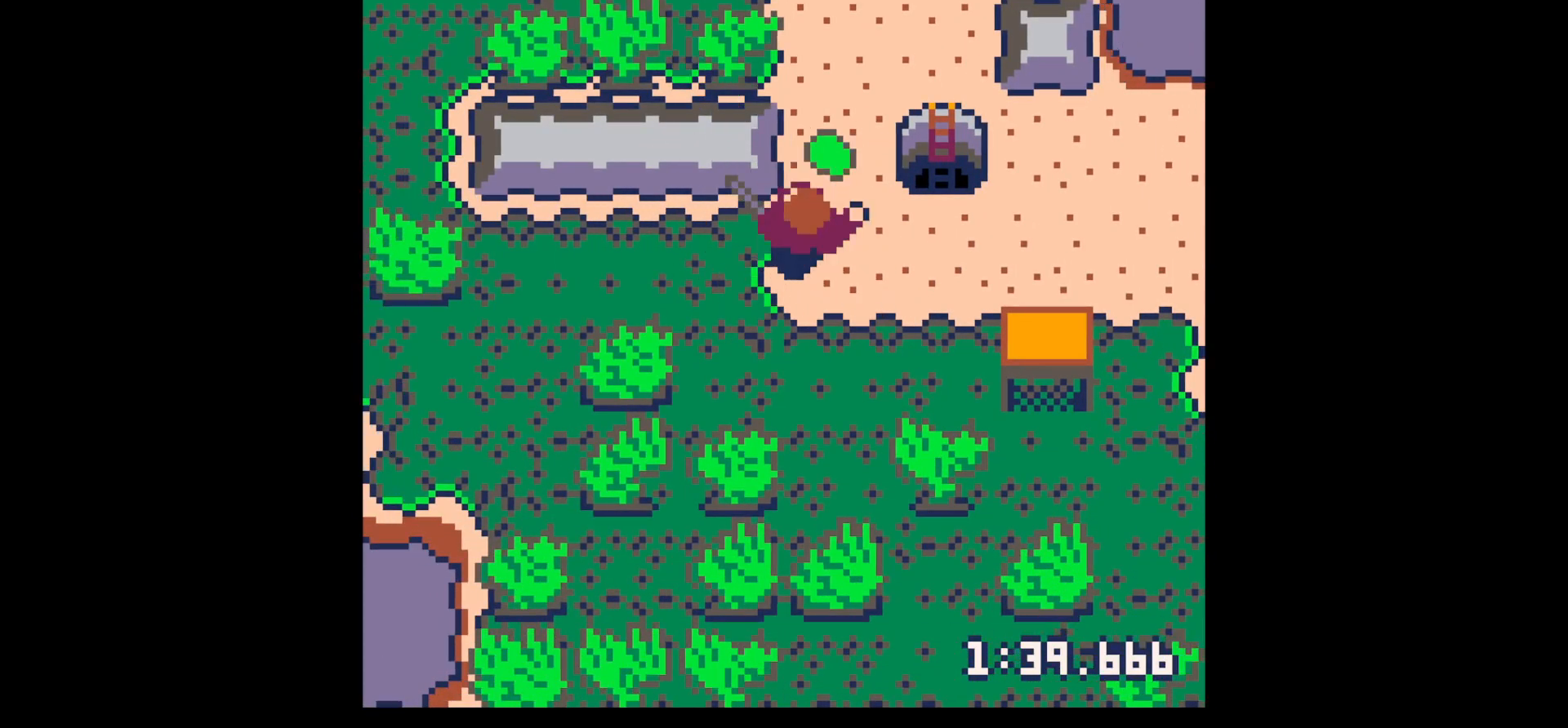
{"keys": [], "events": [[17, "right", "down"], [50, "right", "up"], [333, "up", "up"], [333, "z", "down"], [383, "z", "up"], [433, "down", "down"], [483, "down", "up"]]}
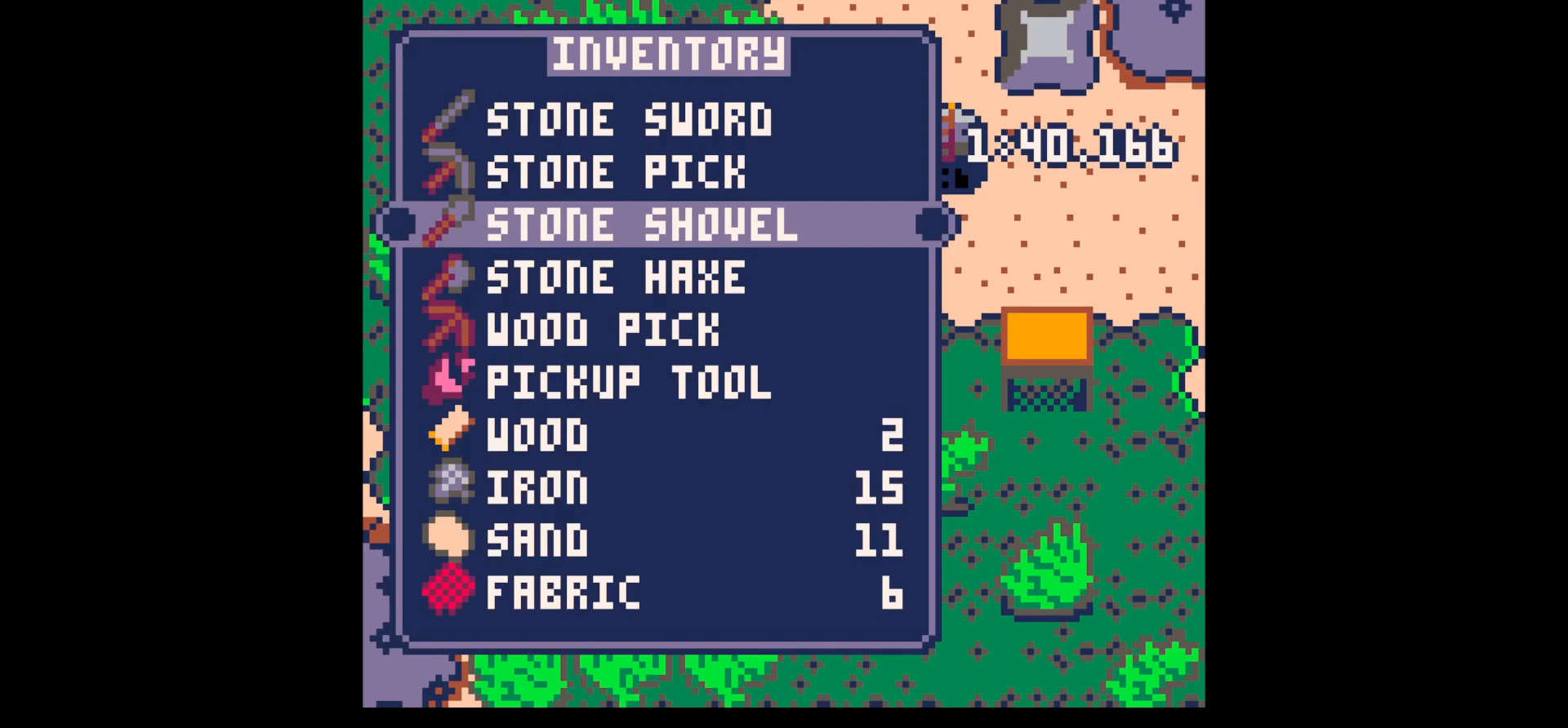
{"keys": ["left", "up"], "events": [[67, "down", "down"], [167, "down", "up"], [267, "x", "down"], [350, "up", "down"], [350, "x", "up"], [450, "left", "down"]]}
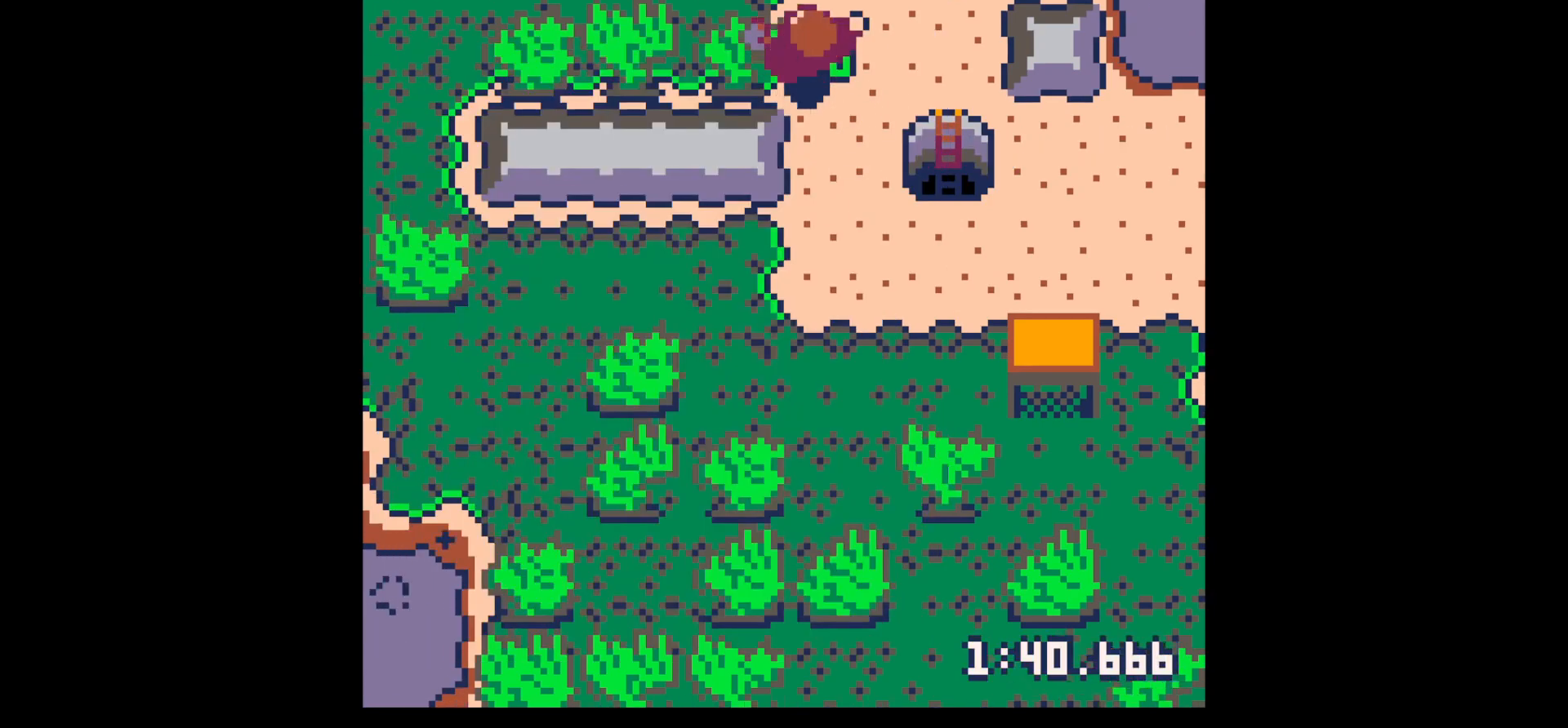
{"keys": ["left", "x"], "events": [[50, "up", "up"], [83, "x", "down"]]}
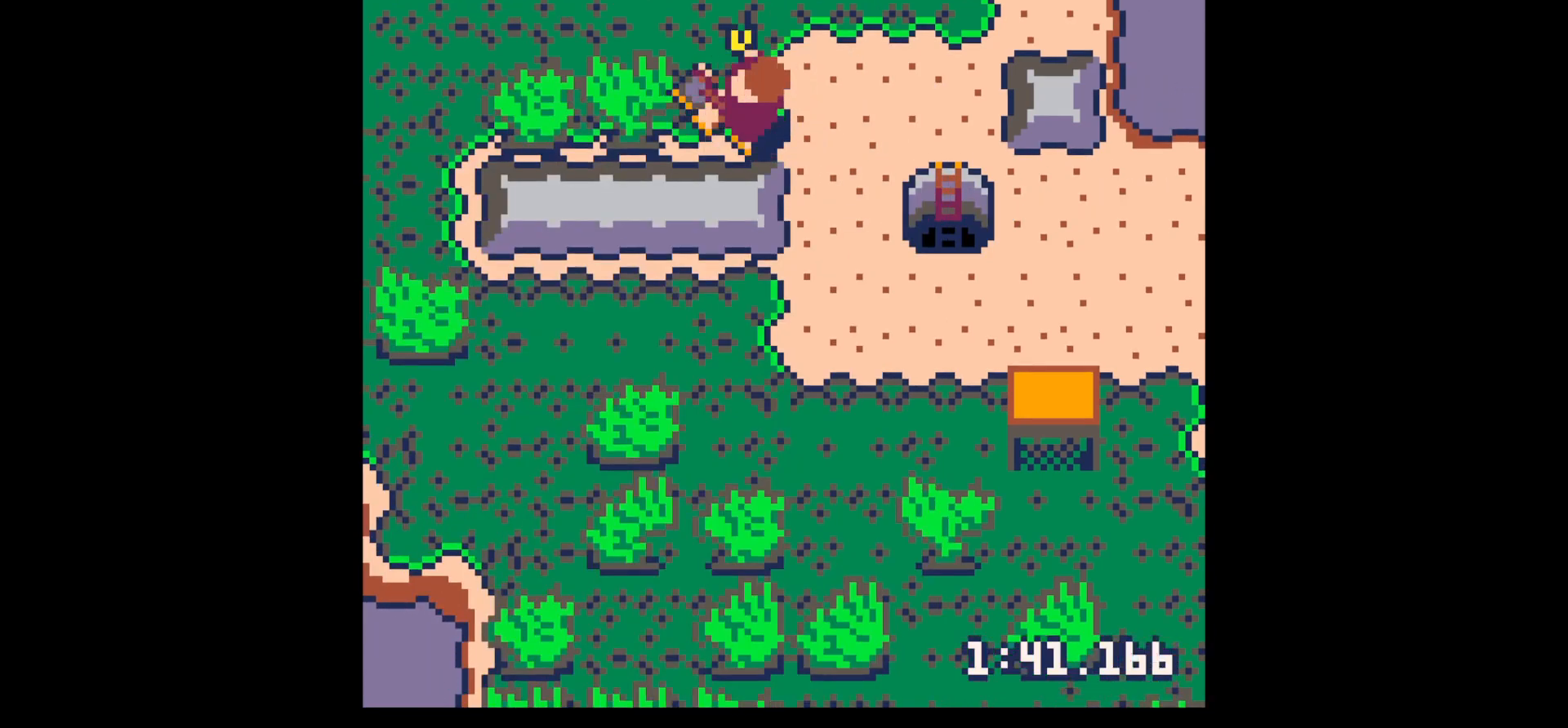
{"keys": ["left", "x"], "events": []}
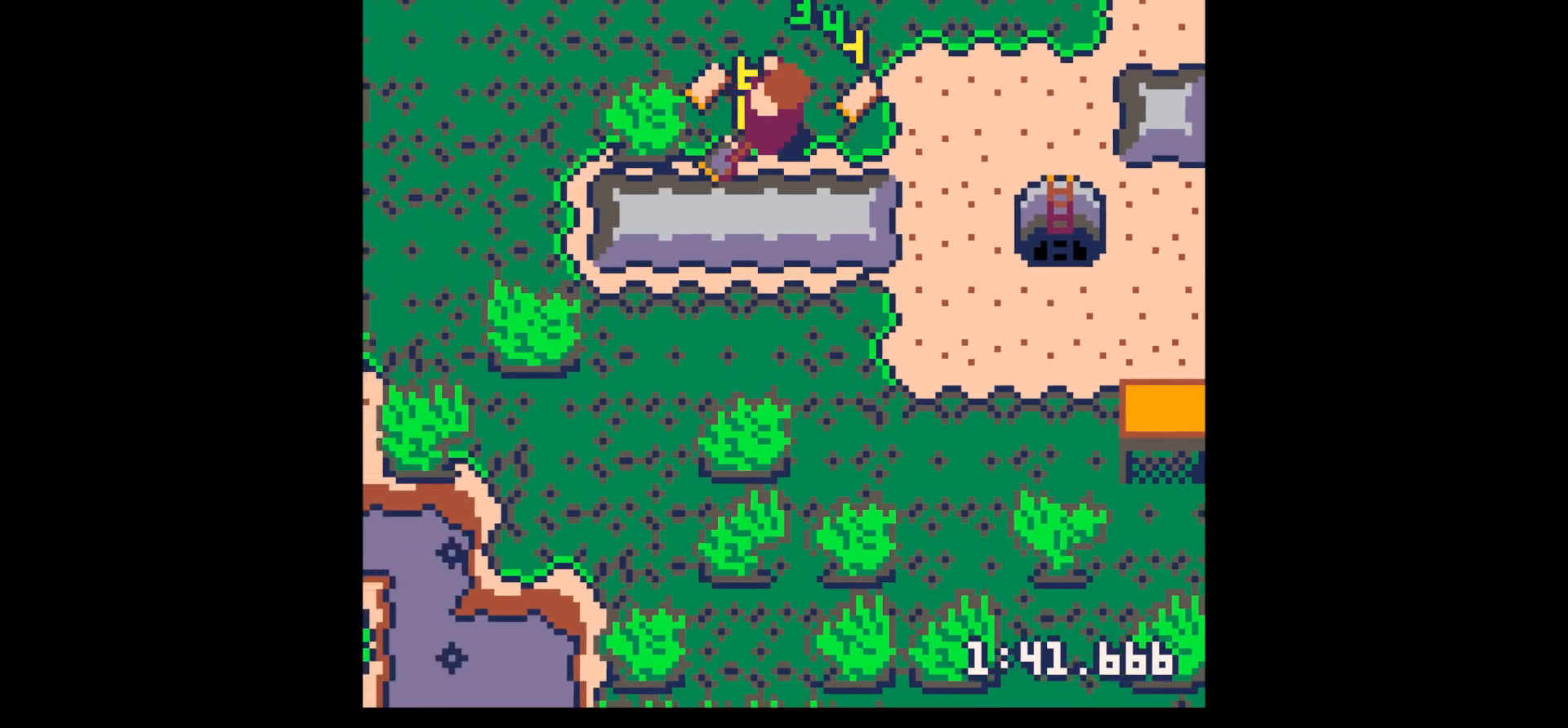
{"keys": ["left", "up"], "events": [[83, "left", "up"], [117, "right", "down"], [167, "up", "down"], [167, "x", "up"], [450, "left", "down"], [500, "right", "up"]]}